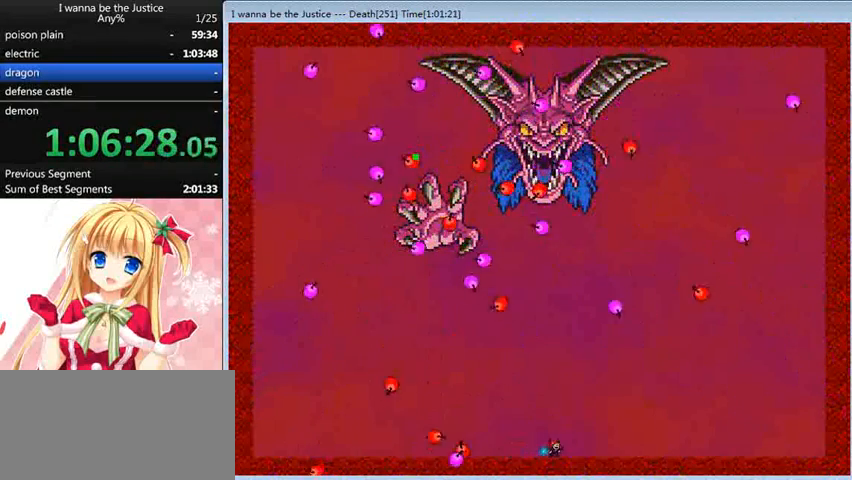
Gameplay with keyboard; each line is a JSON object with the keys held at the frame after it. "events" lists presses ("down") and releases ("up") of "0", "down", "left", "r", "right", "shift_l", "shift_r", "up" and "z" between this image and that frame as [ms after this image, input, new state], when the widget could be followed in between. No other keys are recorded. Mouse input is not recorded.
{"keys": ["left"], "events": [[40, "left", "down"]]}
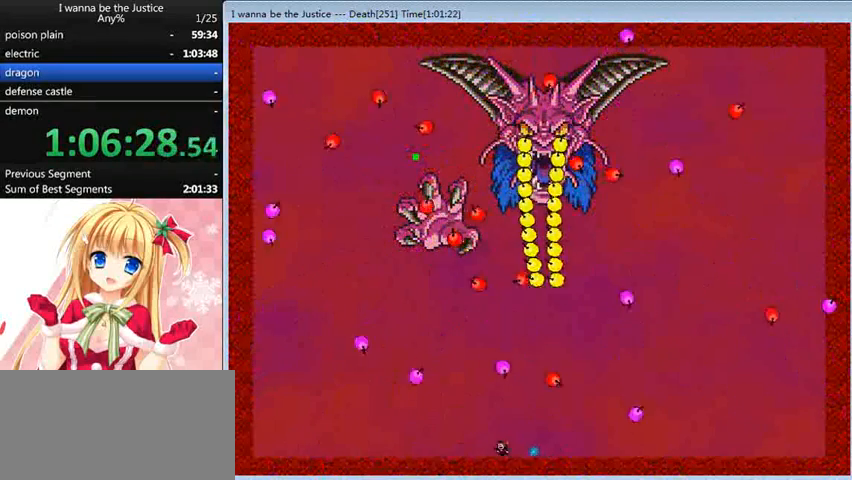
{"keys": ["left"], "events": [[200, "left", "up"], [320, "left", "down"], [360, "left", "up"], [440, "left", "down"]]}
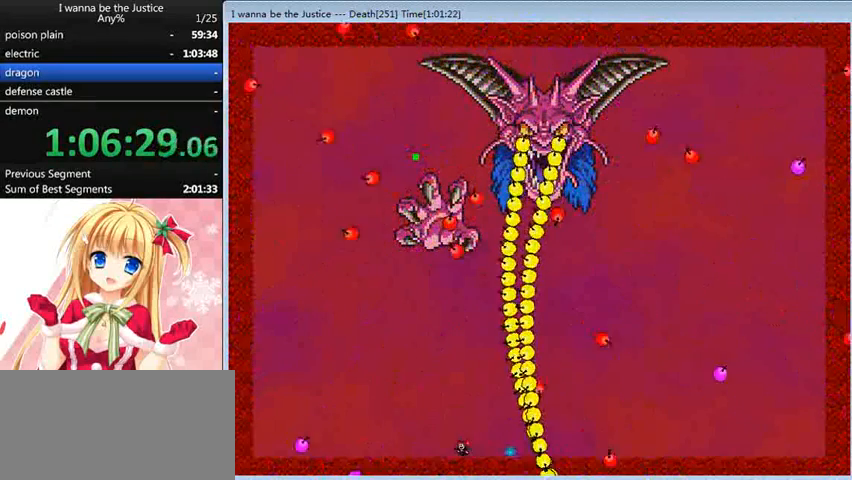
{"keys": [], "events": [[40, "left", "up"], [80, "left", "down"], [160, "left", "up"], [200, "left", "down"], [320, "left", "up"], [360, "left", "down"], [440, "left", "up"]]}
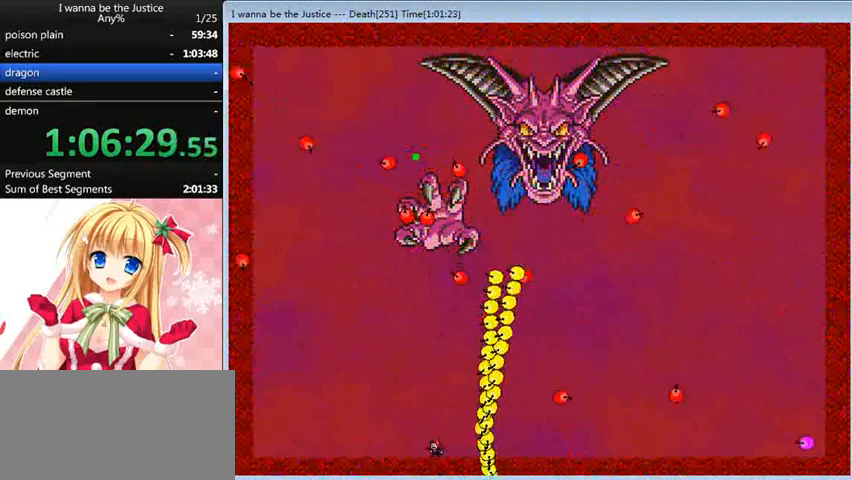
{"keys": ["right"], "events": [[40, "left", "down"], [120, "left", "up"], [200, "left", "down"], [280, "shift_l", "down"], [360, "left", "up"], [400, "shift_l", "up"], [440, "right", "down"]]}
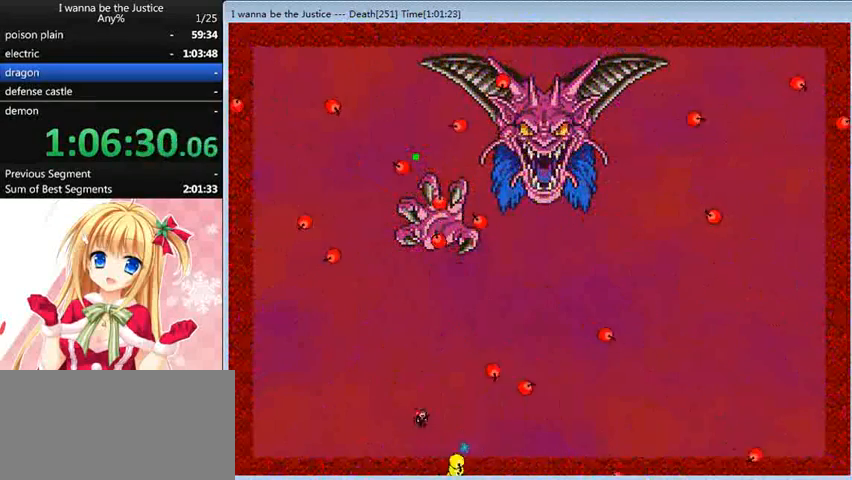
{"keys": ["right"], "events": [[240, "right", "up"], [400, "right", "down"]]}
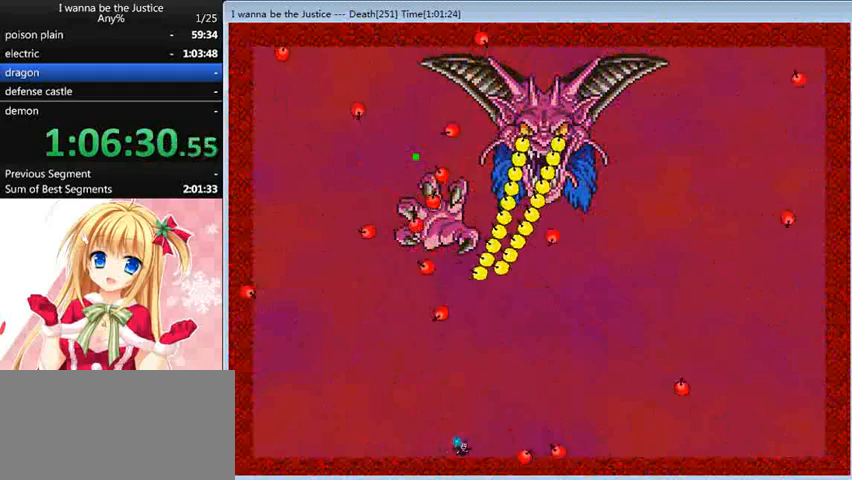
{"keys": [], "events": [[40, "right", "up"], [120, "right", "down"], [320, "right", "up"], [400, "right", "down"], [520, "right", "up"]]}
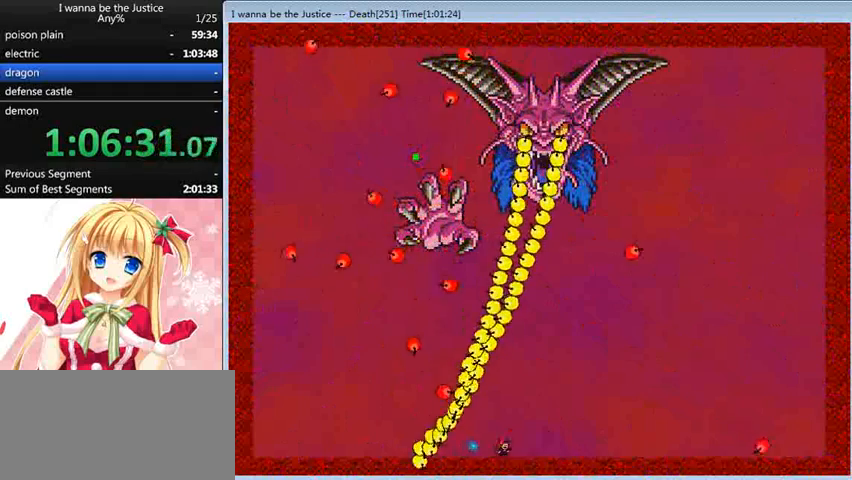
{"keys": ["right"], "events": [[40, "right", "down"], [120, "right", "up"], [160, "right", "down"], [280, "right", "up"], [320, "right", "down"], [400, "right", "up"], [440, "right", "down"]]}
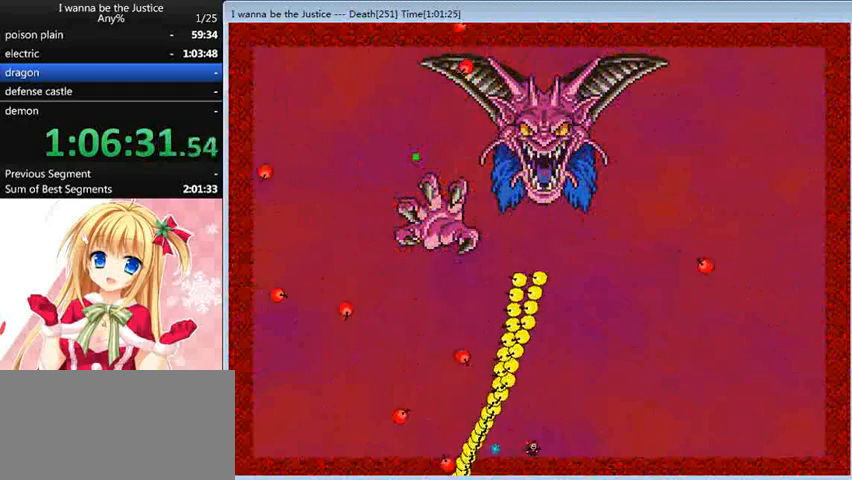
{"keys": [], "events": [[440, "right", "up"]]}
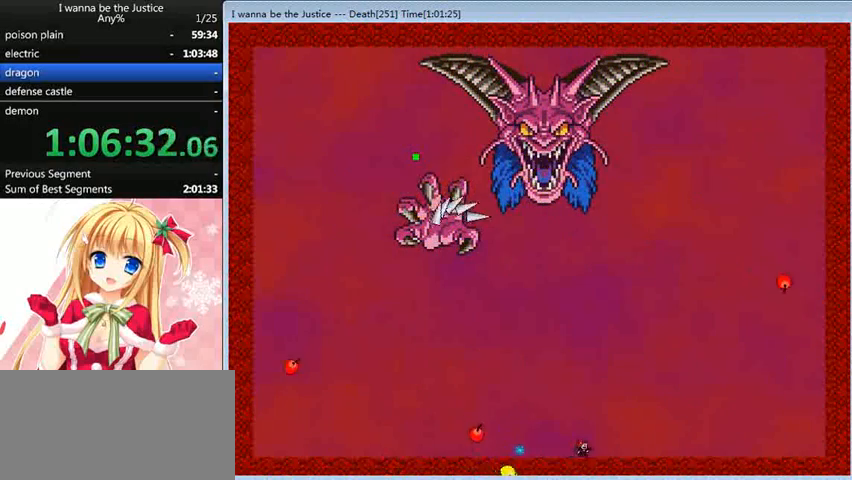
{"keys": ["left"], "events": [[80, "right", "down"], [200, "right", "up"], [400, "left", "down"]]}
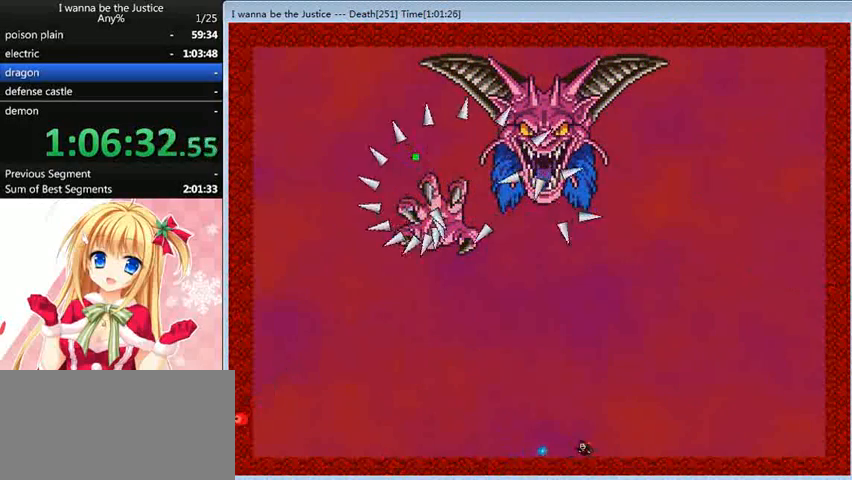
{"keys": ["left"], "events": []}
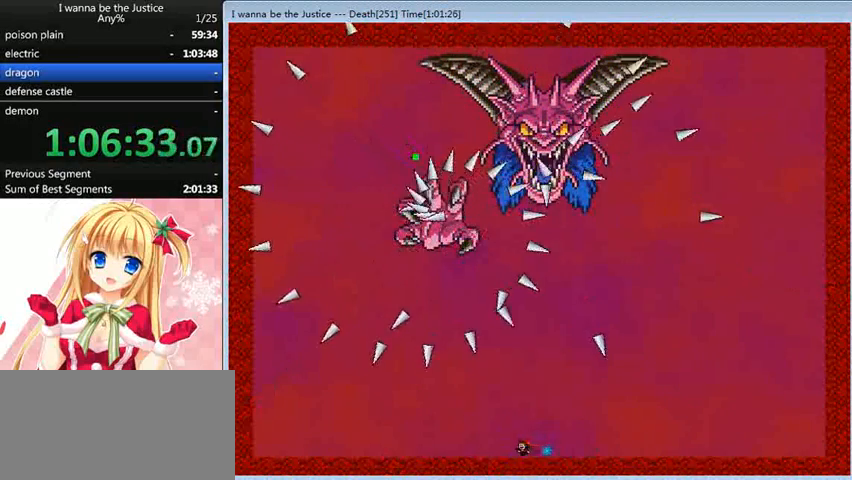
{"keys": [], "events": [[40, "left", "up"], [40, "right", "down"], [200, "right", "up"], [320, "right", "down"], [440, "right", "up"]]}
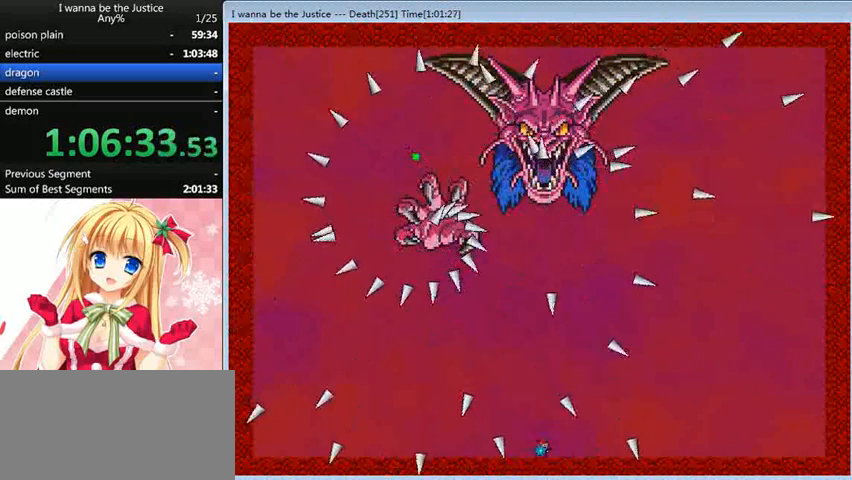
{"keys": ["right"], "events": [[160, "left", "down"], [520, "left", "up"], [520, "right", "down"]]}
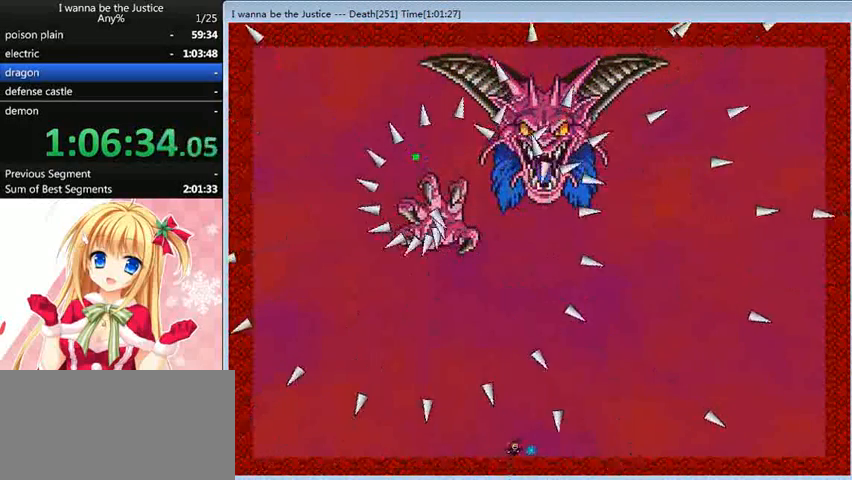
{"keys": ["left"], "events": [[80, "shift_l", "down"], [160, "shift_l", "up"], [200, "right", "up"], [360, "left", "down"]]}
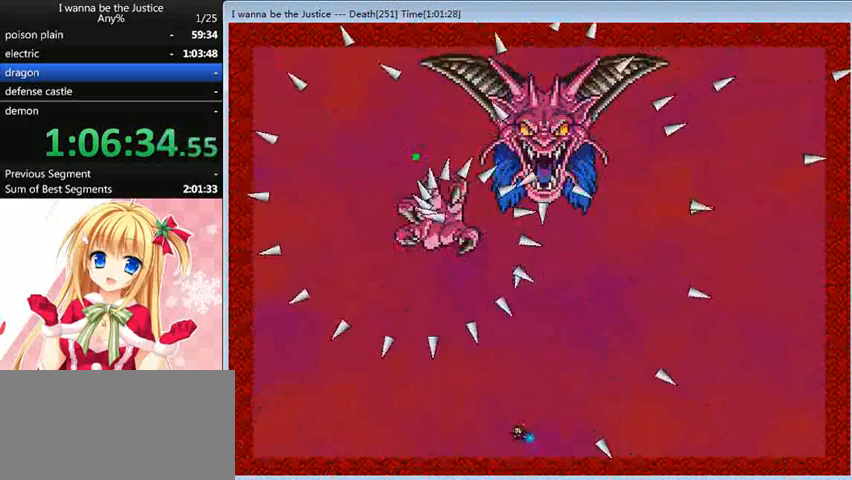
{"keys": ["left", "shift_l"], "events": [[440, "left", "up"], [480, "left", "down"], [520, "shift_l", "down"]]}
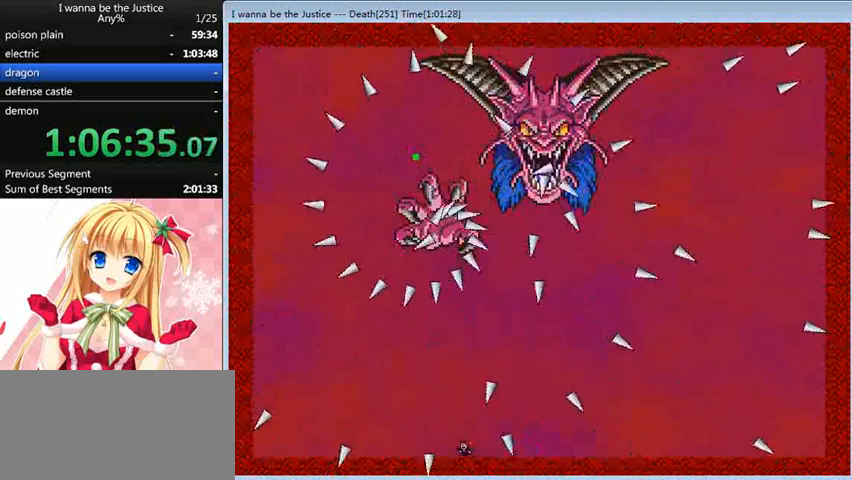
{"keys": ["right"], "events": [[160, "shift_l", "up"], [240, "left", "up"], [280, "right", "down"]]}
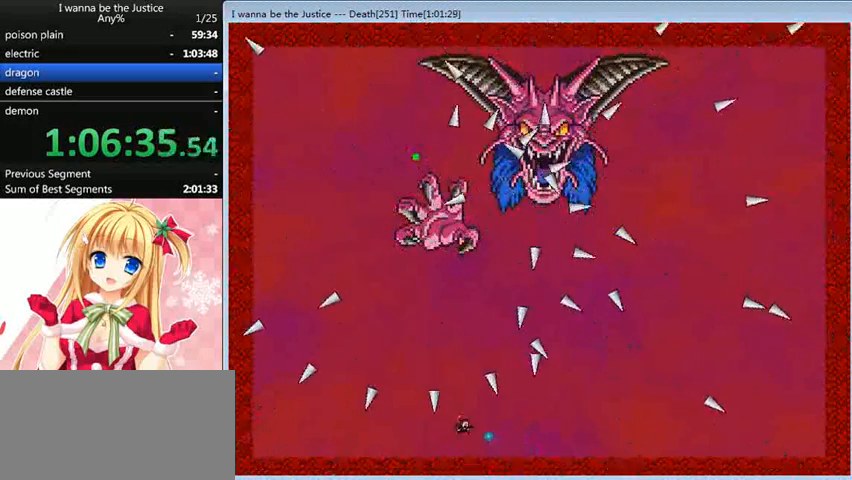
{"keys": ["left"], "events": [[40, "right", "up"], [520, "left", "down"]]}
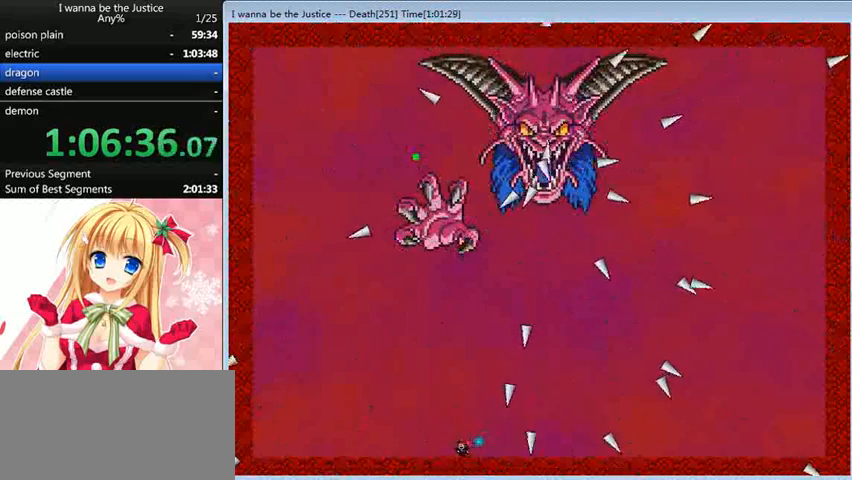
{"keys": ["right", "shift_l"], "events": [[80, "left", "up"], [320, "shift_l", "down"], [480, "right", "down"]]}
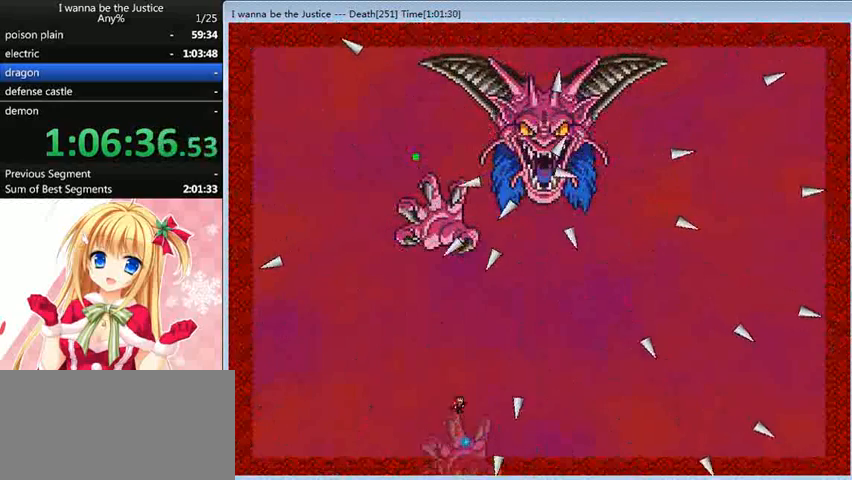
{"keys": ["right"], "events": [[40, "shift_l", "up"], [160, "shift_l", "down"], [240, "shift_l", "up"]]}
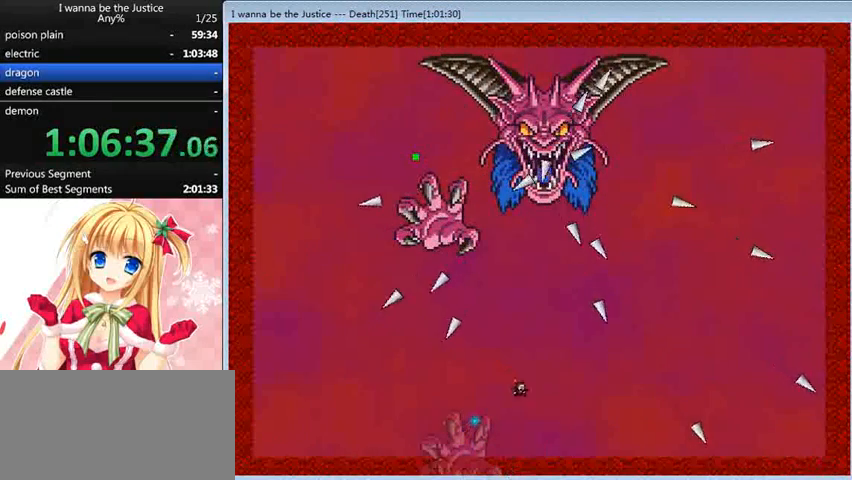
{"keys": ["left"], "events": [[400, "right", "up"], [480, "left", "down"]]}
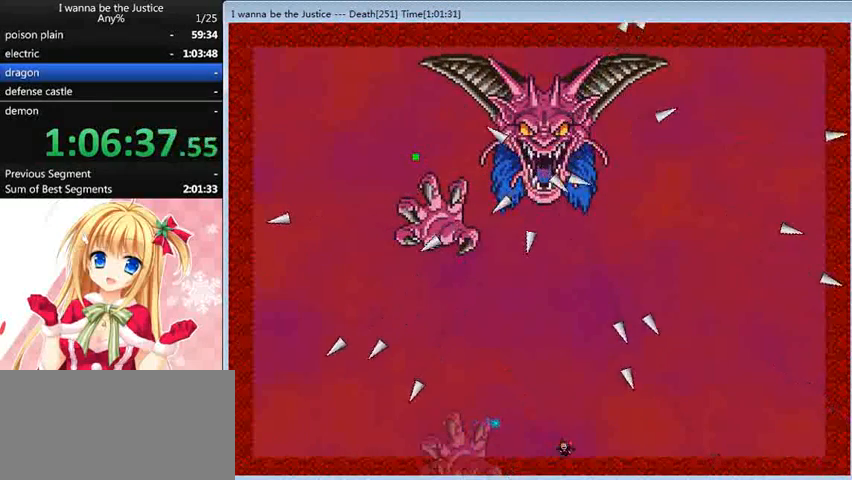
{"keys": [], "events": [[80, "left", "up"], [360, "z", "down"], [440, "z", "up"]]}
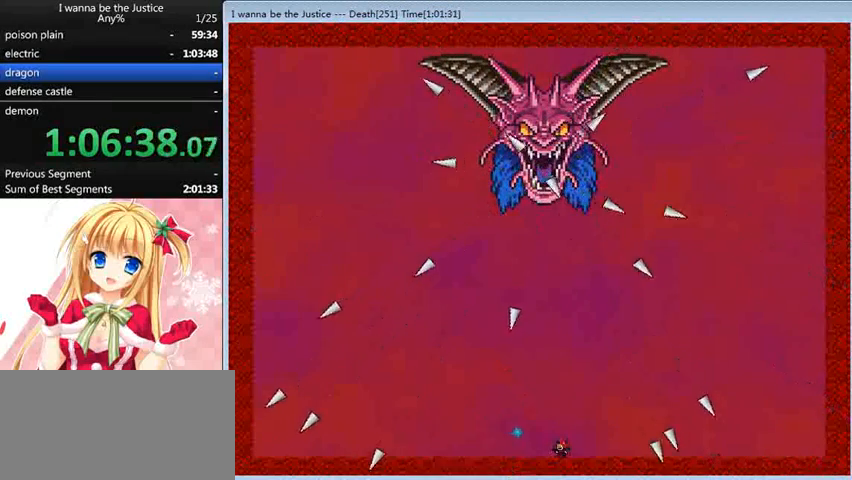
{"keys": [], "events": []}
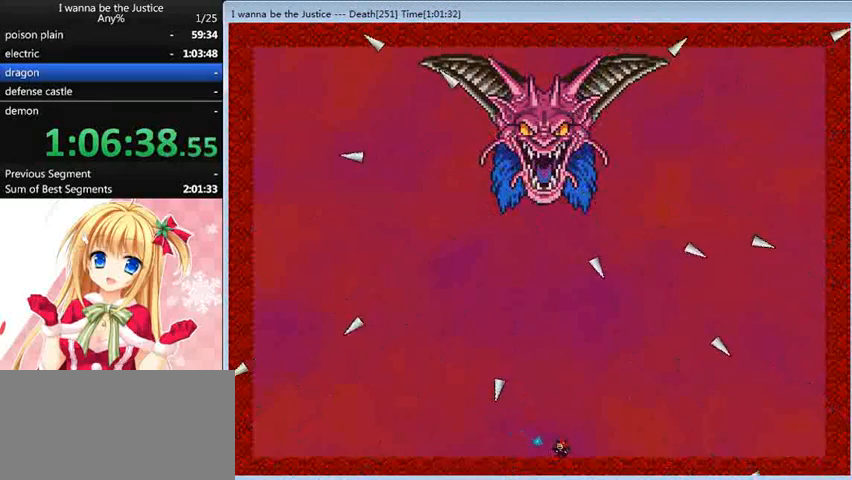
{"keys": ["right"], "events": [[80, "left", "down"], [240, "left", "up"], [360, "left", "down"], [520, "left", "up"], [520, "right", "down"]]}
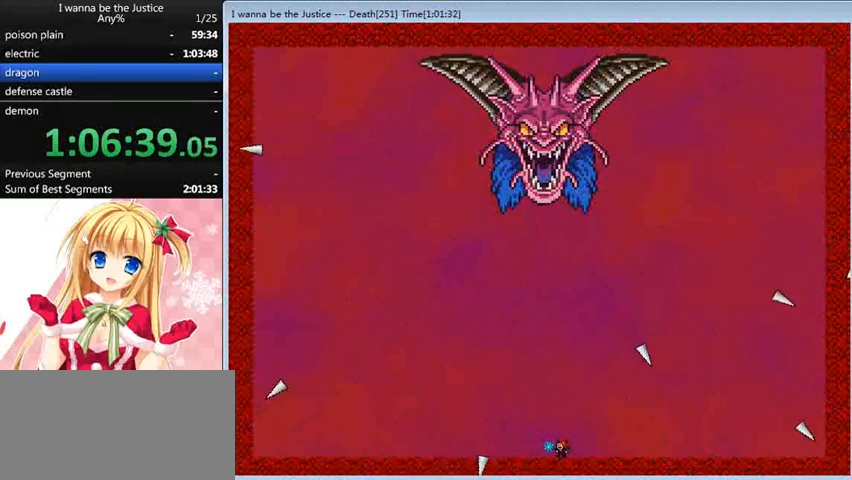
{"keys": [], "events": [[40, "right", "up"]]}